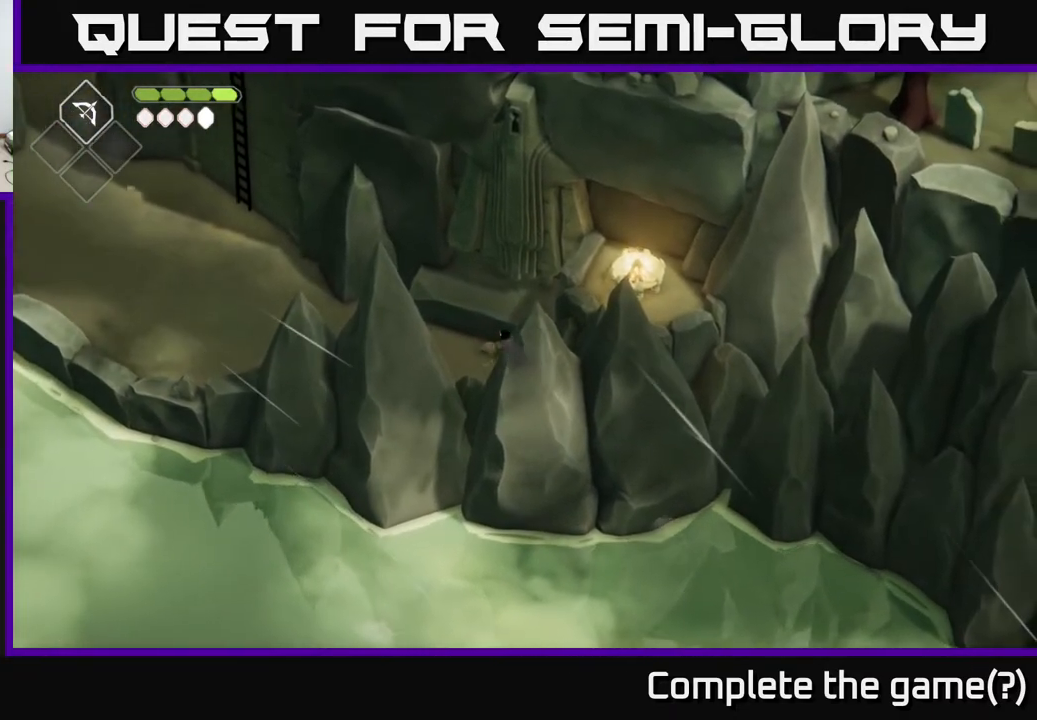
Gameplay with a controller (Xbox layout); each line is a JSON object with the inputs held at the frame after it. "events" lists button and stick changes between this image and that frame as [ms after this image, input, new state], when the widget could be followed in between.
{"buttons": [], "left_stick": "center", "right_stick": "center", "events": [[150, "left_stick", "up"], [300, "X", "down"], [350, "left_stick", "center"], [483, "X", "up"]]}
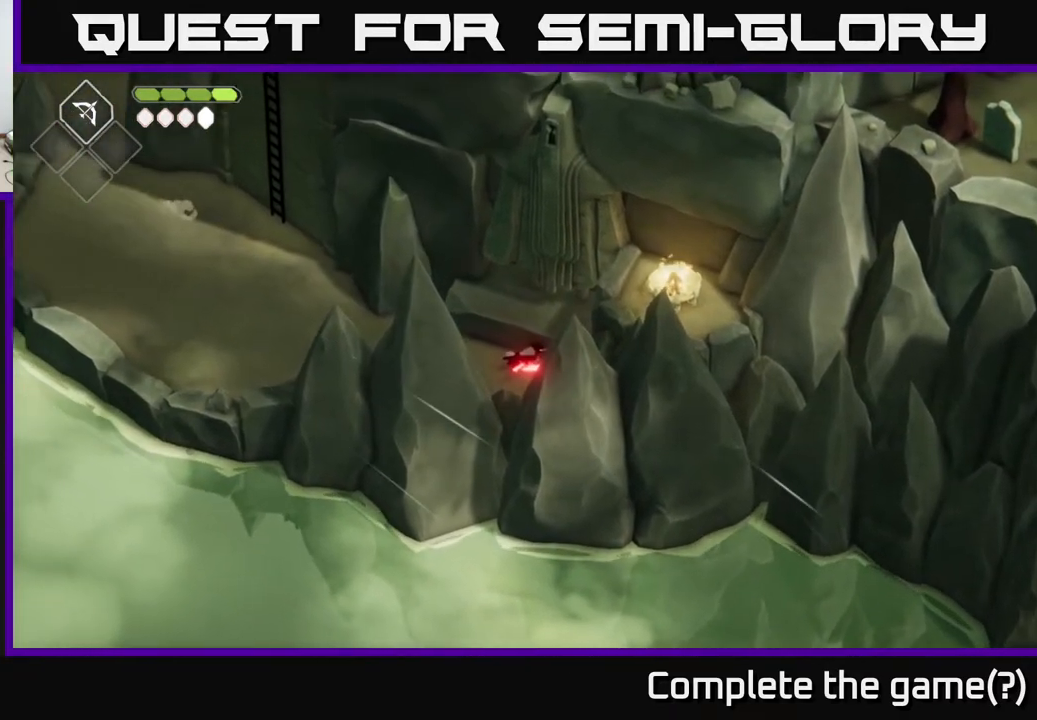
{"buttons": [], "left_stick": "left", "right_stick": "center", "events": [[217, "left_stick", "up-left"], [500, "left_stick", "left"]]}
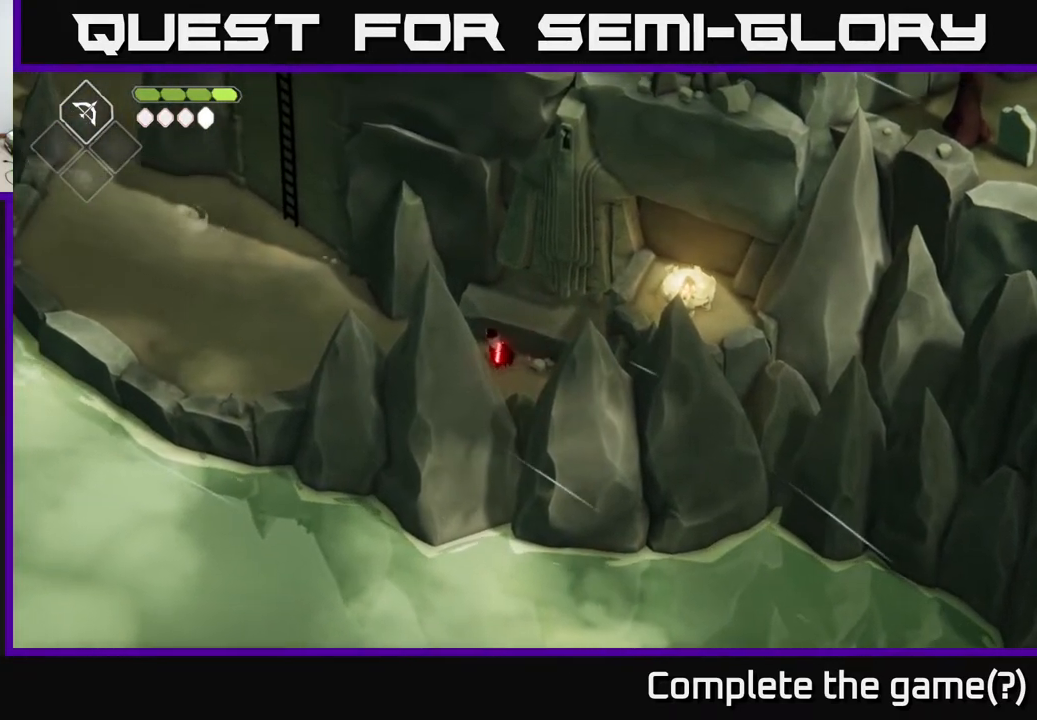
{"buttons": [], "left_stick": "up-left", "right_stick": "center", "events": [[133, "A", "down"], [250, "left_stick", "up-left"], [483, "A", "up"]]}
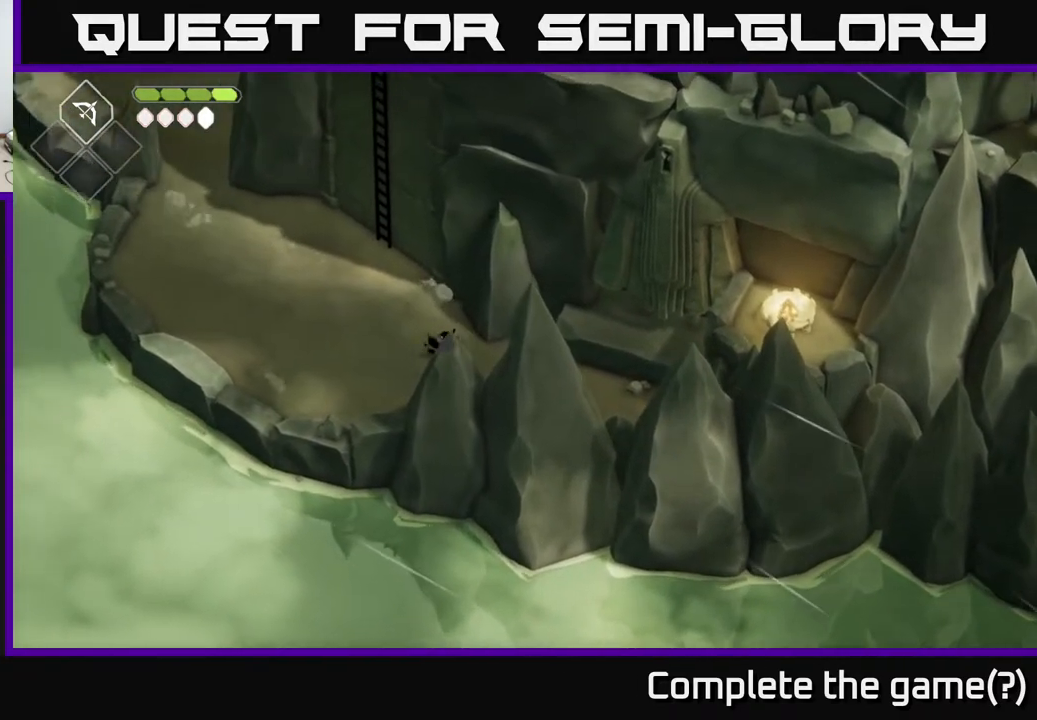
{"buttons": ["A"], "left_stick": "up-left", "right_stick": "center", "events": [[450, "A", "down"]]}
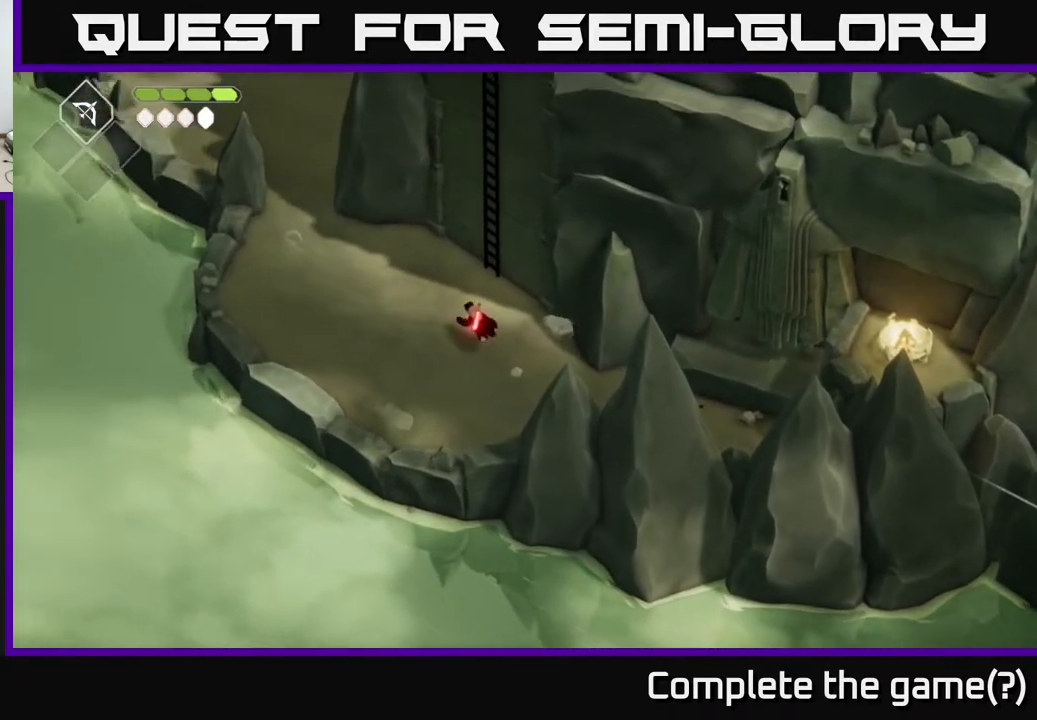
{"buttons": [], "left_stick": "up-left", "right_stick": "center", "events": [[283, "A", "up"]]}
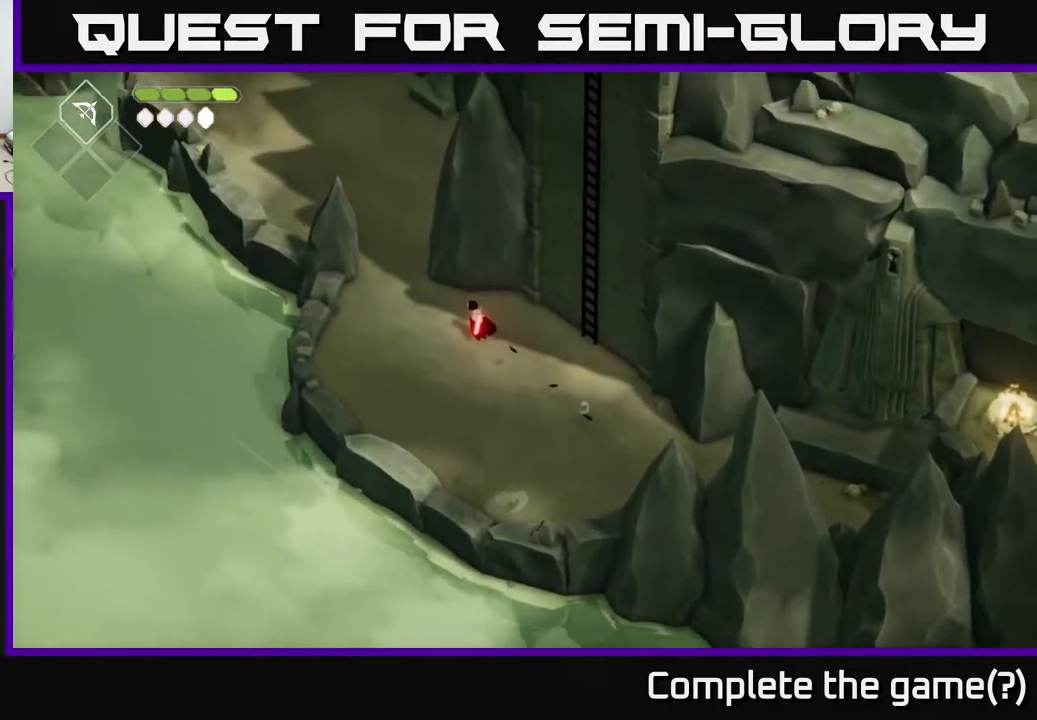
{"buttons": ["A"], "left_stick": "up", "right_stick": "center", "events": [[333, "left_stick", "up"], [383, "A", "down"]]}
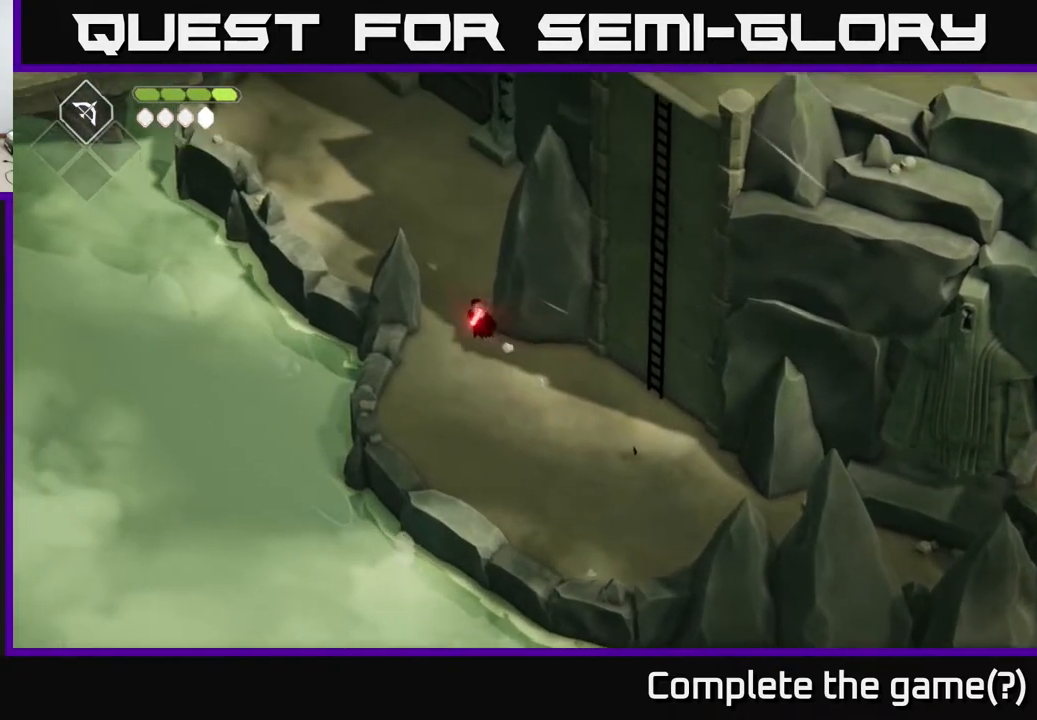
{"buttons": [], "left_stick": "up", "right_stick": "center", "events": [[200, "A", "up"]]}
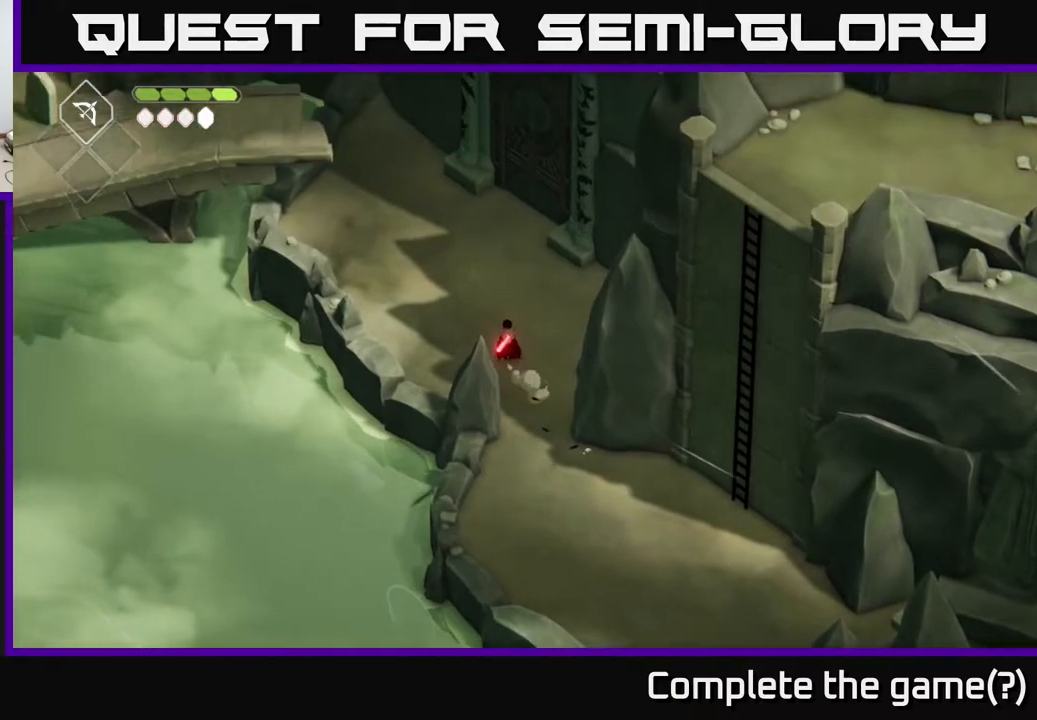
{"buttons": [], "left_stick": "up-right", "right_stick": "center", "events": [[133, "A", "down"], [317, "A", "up"], [467, "left_stick", "up-right"]]}
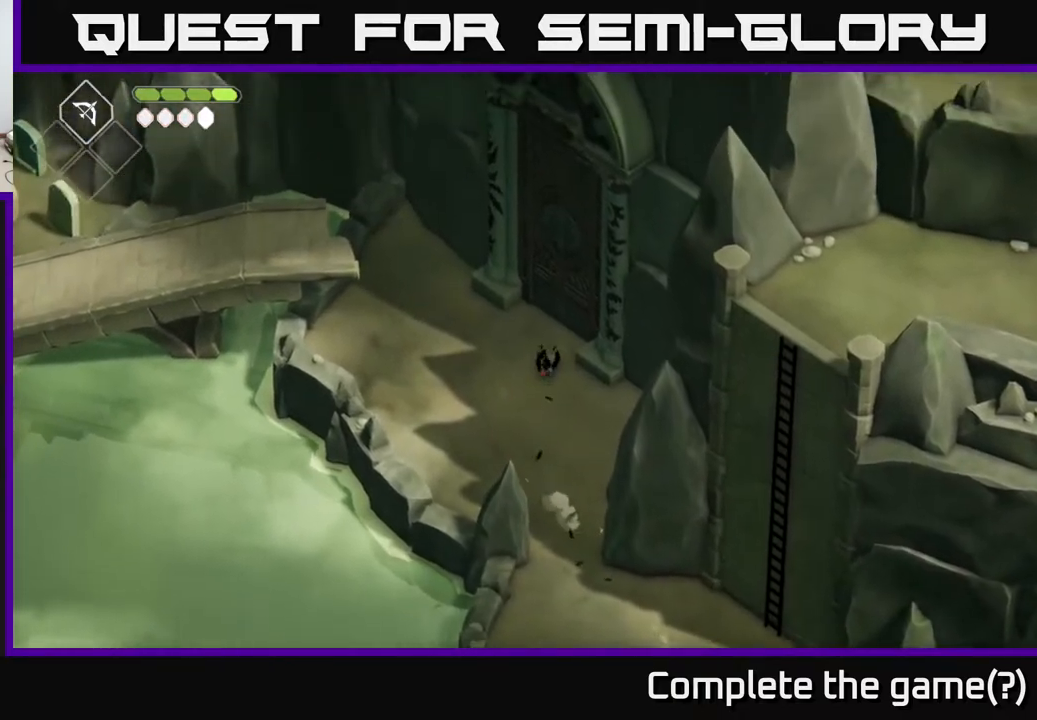
{"buttons": [], "left_stick": "center", "right_stick": "center", "events": [[250, "left_stick", "center"], [350, "Y", "down"], [500, "Y", "up"]]}
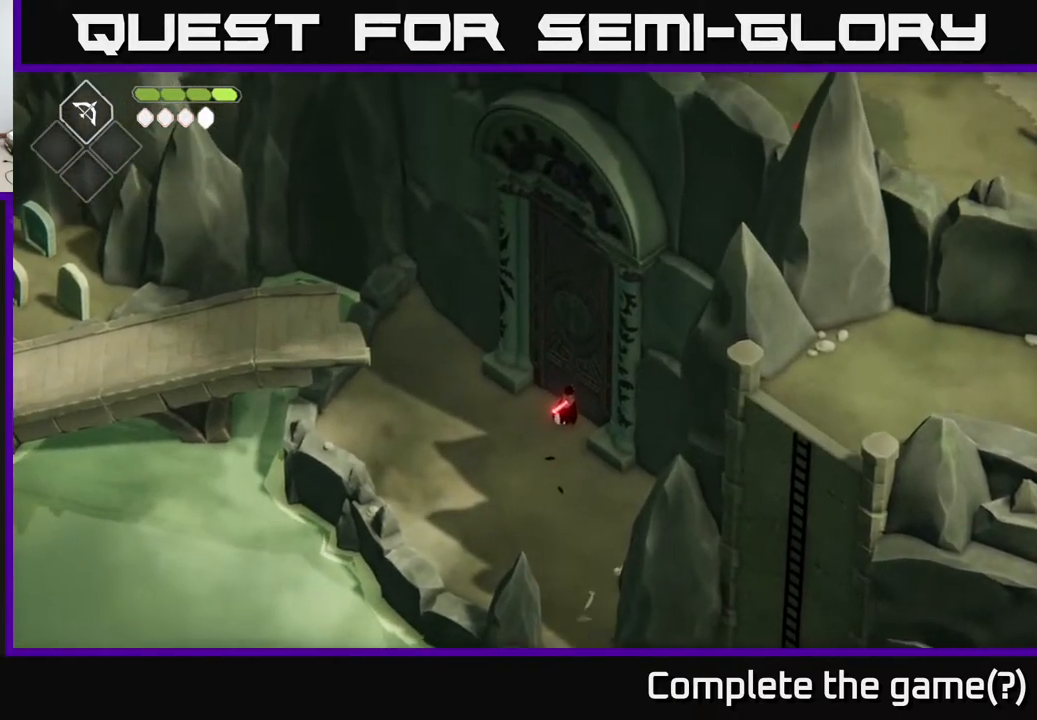
{"buttons": ["A"], "left_stick": "up-left", "right_stick": "center", "events": [[83, "Y", "down"], [217, "Y", "up"], [267, "left_stick", "up-left"], [483, "A", "down"]]}
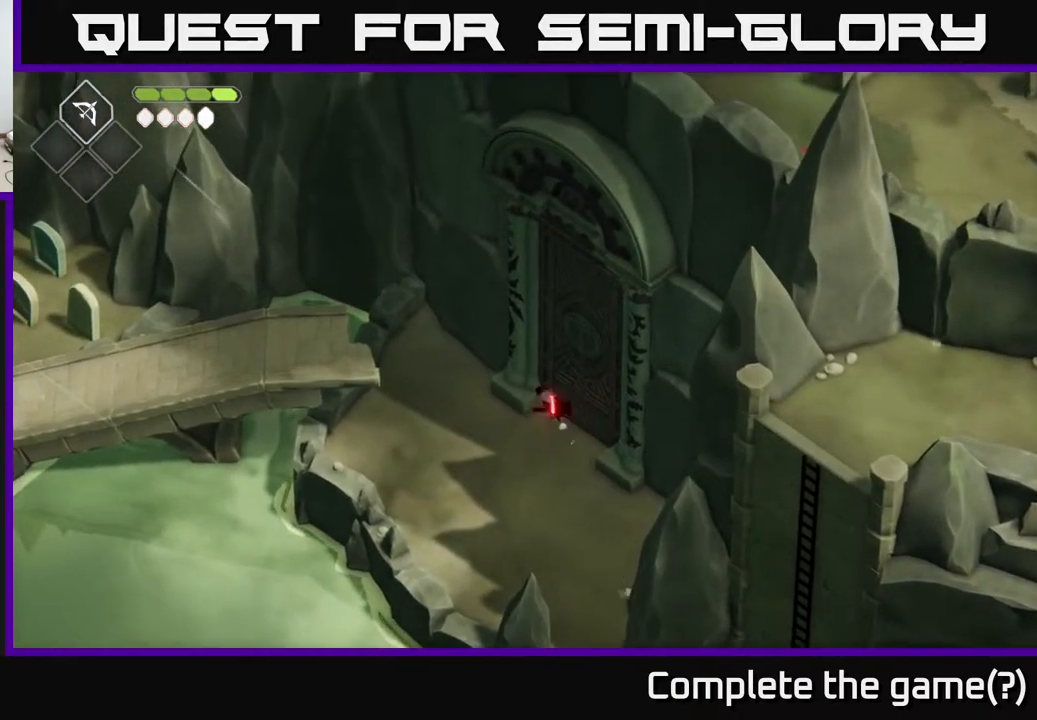
{"buttons": [], "left_stick": "up-left", "right_stick": "center", "events": [[200, "A", "up"], [283, "left_stick", "left"], [483, "left_stick", "up-left"]]}
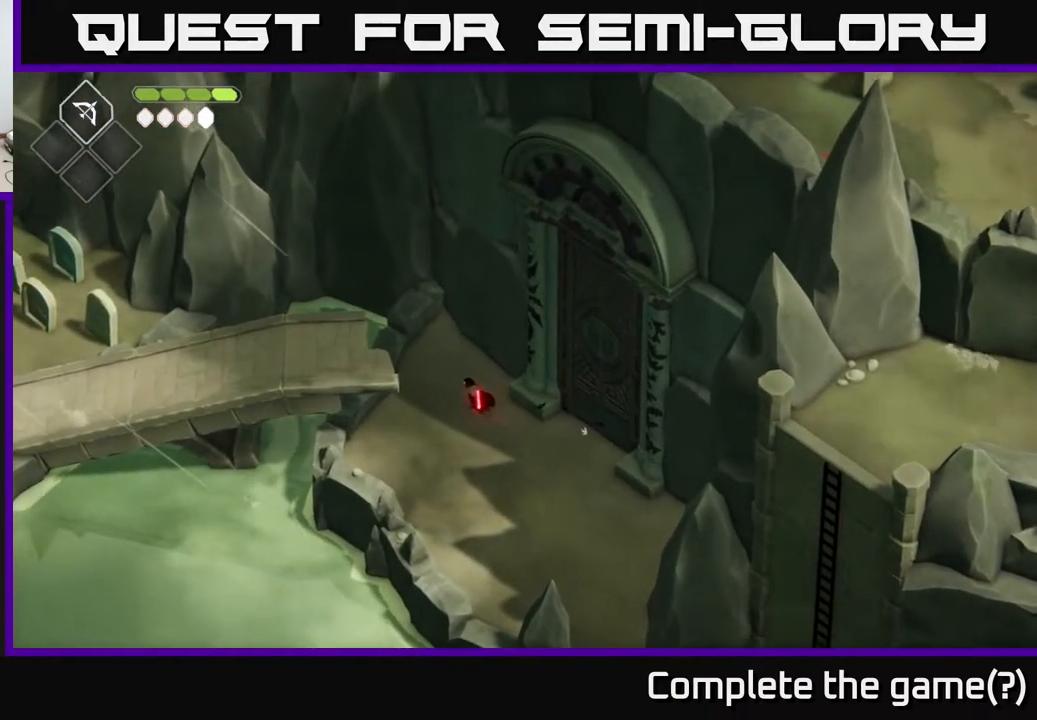
{"buttons": [], "left_stick": "up-left", "right_stick": "center", "events": [[133, "left_stick", "up"], [417, "left_stick", "up-left"]]}
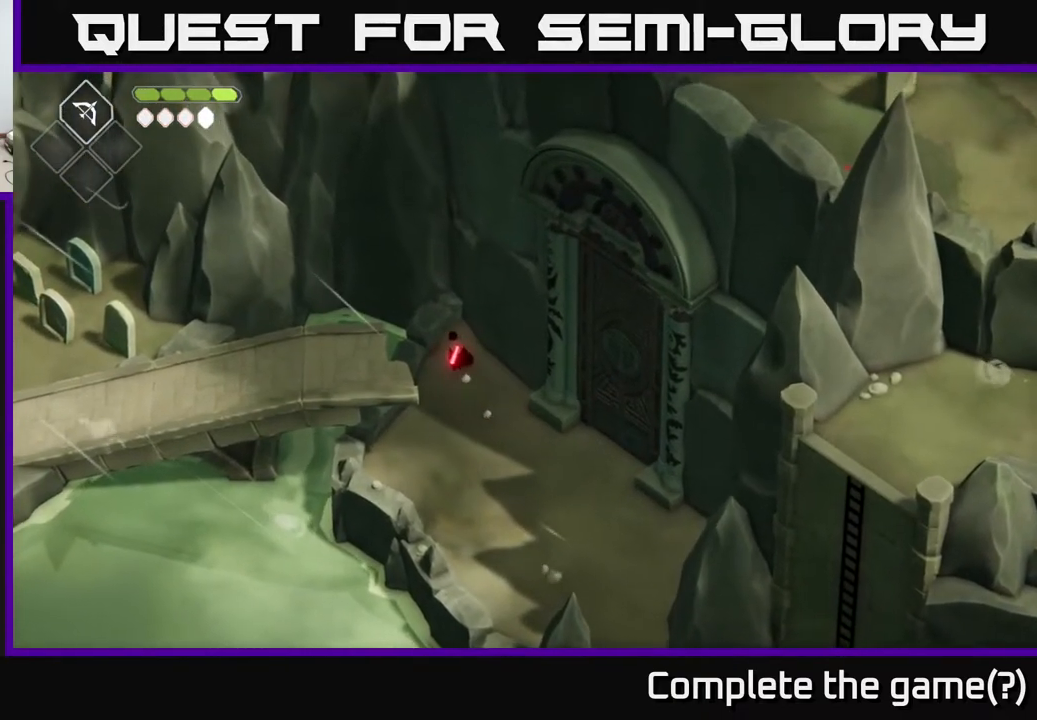
{"buttons": [], "left_stick": "down", "right_stick": "down-left", "events": [[183, "left_stick", "left"], [283, "left_stick", "down-left"], [383, "left_stick", "down"], [467, "right_stick", "down-left"]]}
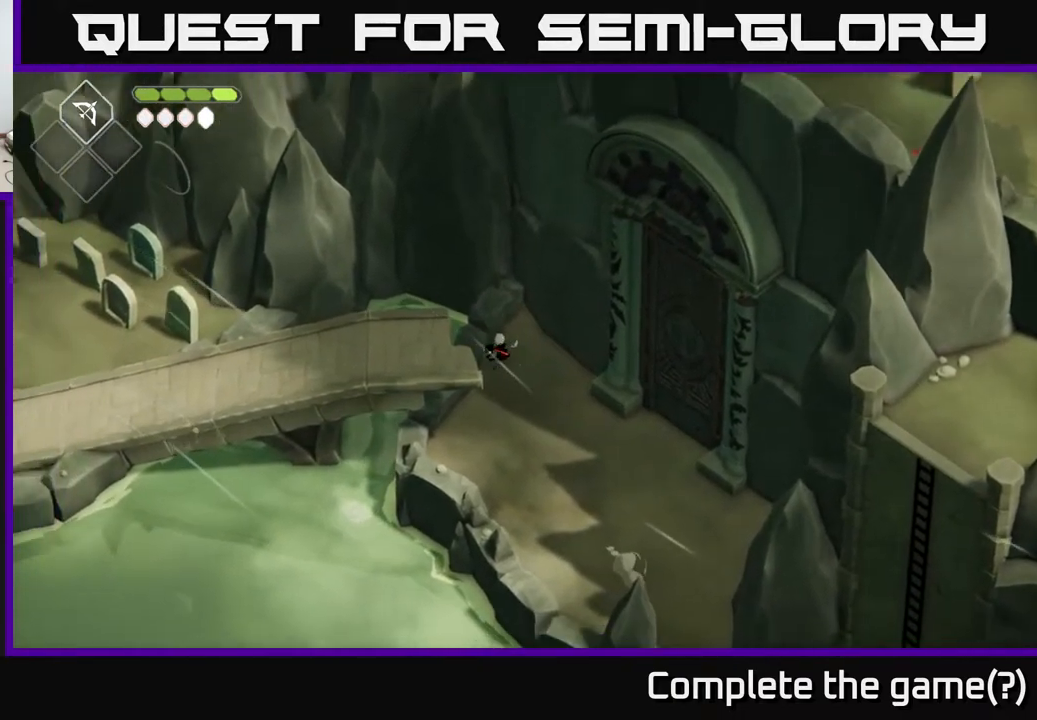
{"buttons": [], "left_stick": "down-left", "right_stick": "left", "events": [[117, "right_stick", "left"], [150, "left_stick", "down-left"]]}
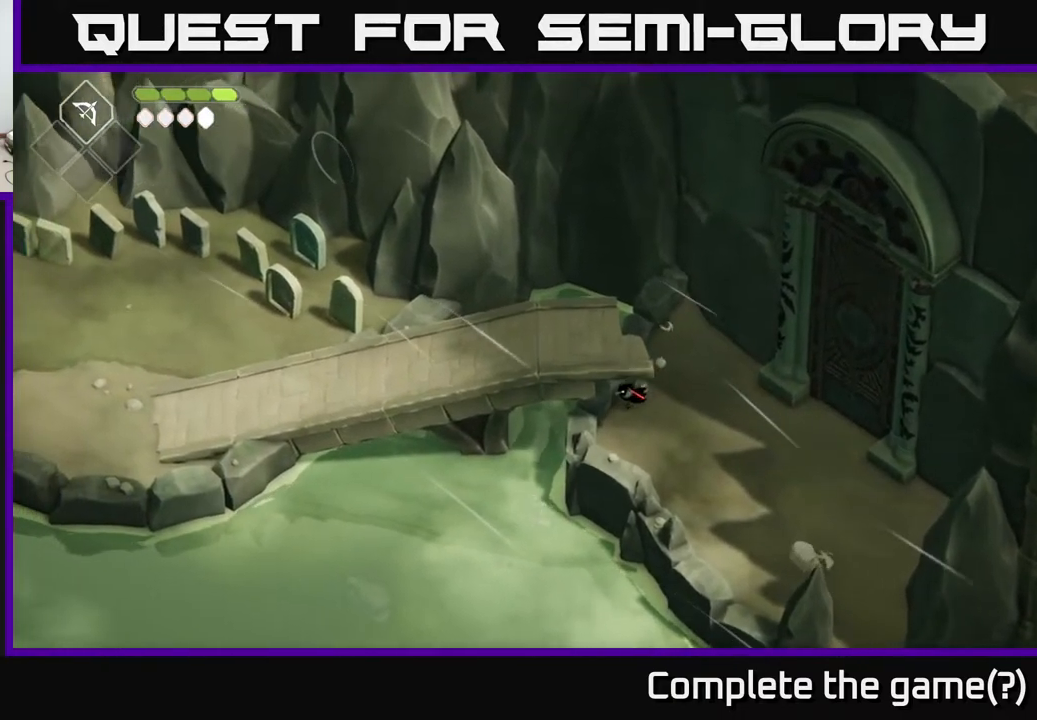
{"buttons": [], "left_stick": "down", "right_stick": "down-left", "events": [[33, "left_stick", "center"], [350, "right_stick", "down-left"], [400, "left_stick", "down"]]}
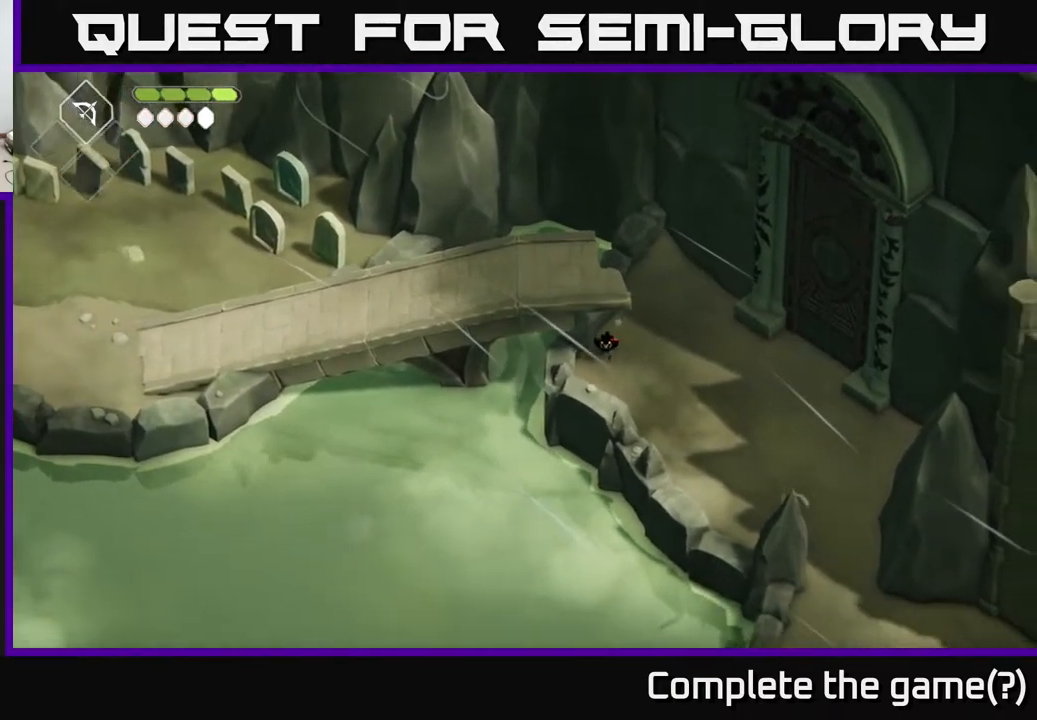
{"buttons": [], "left_stick": "down-right", "right_stick": "down-right", "events": [[33, "right_stick", "down"], [150, "left_stick", "down-right"], [367, "right_stick", "down-right"]]}
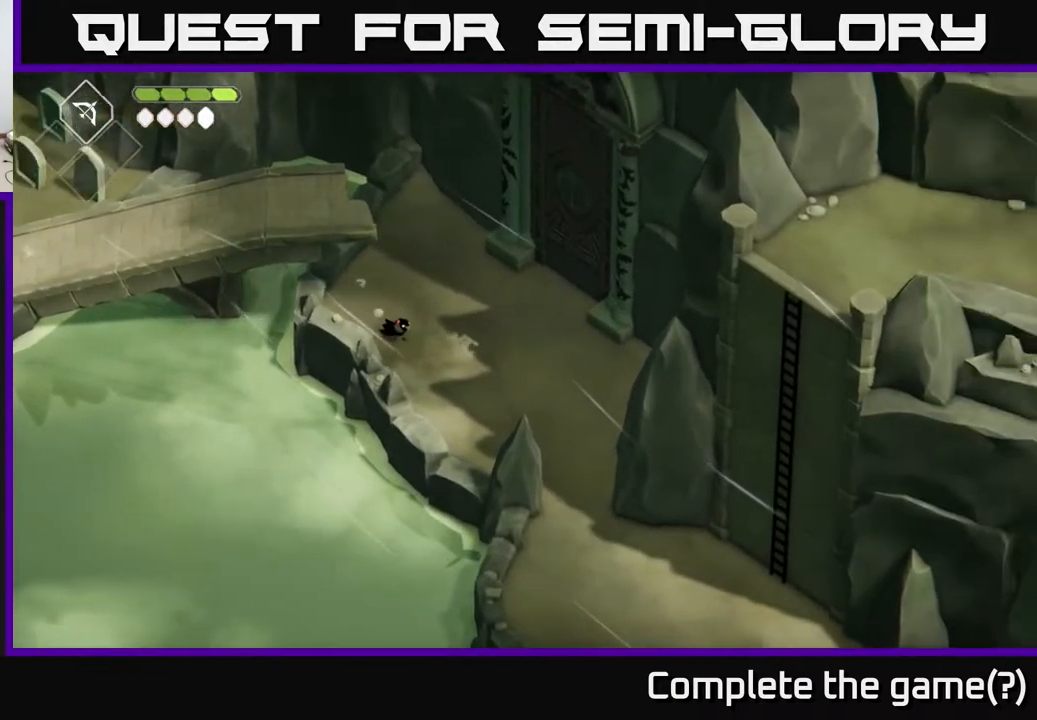
{"buttons": [], "left_stick": "down-right", "right_stick": "center", "events": [[433, "right_stick", "center"]]}
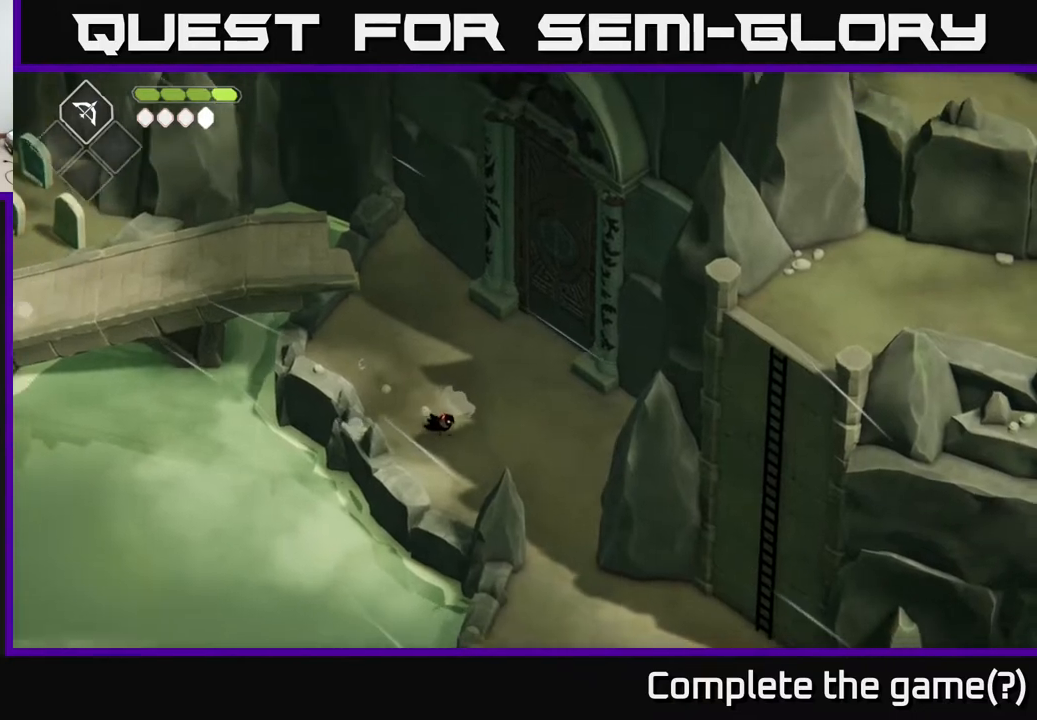
{"buttons": [], "left_stick": "down-right", "right_stick": "center", "events": [[67, "A", "down"], [233, "A", "up"]]}
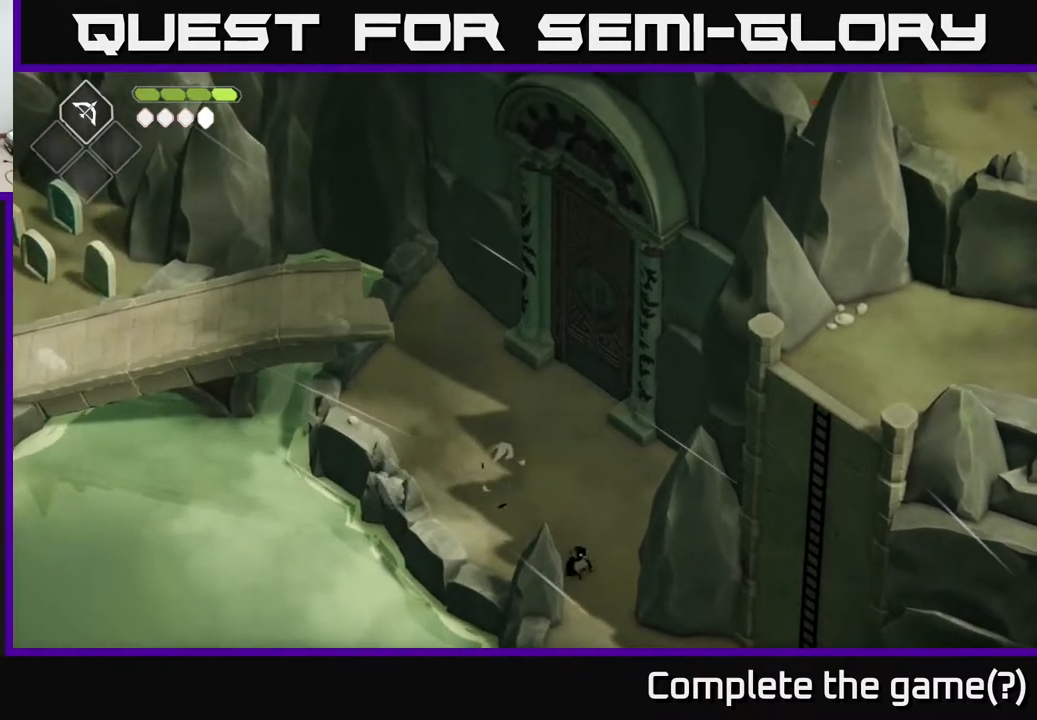
{"buttons": [], "left_stick": "down-right", "right_stick": "down-right", "events": [[183, "right_stick", "down-right"]]}
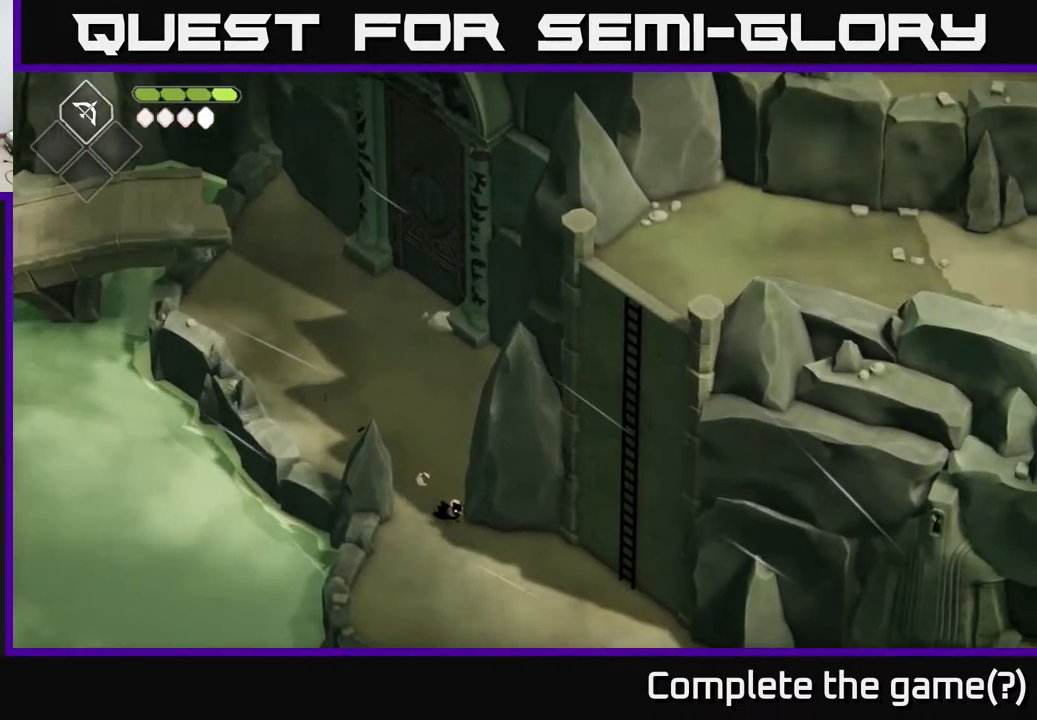
{"buttons": [], "left_stick": "down-right", "right_stick": "center", "events": [[383, "right_stick", "center"]]}
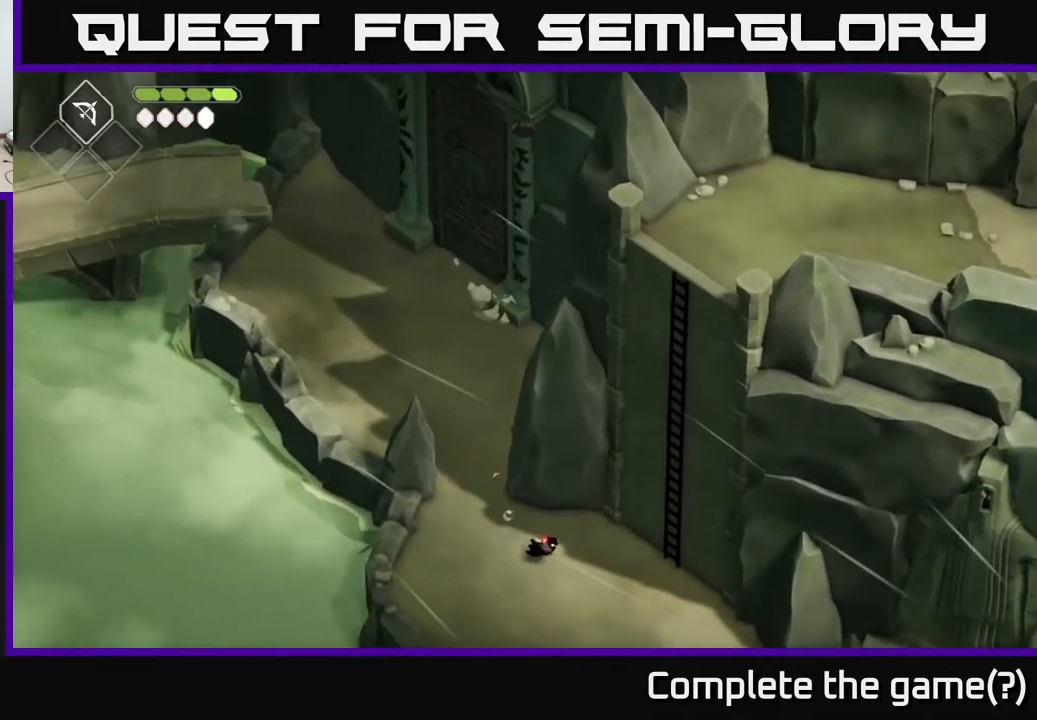
{"buttons": [], "left_stick": "up-right", "right_stick": "center", "events": [[50, "left_stick", "right"], [417, "left_stick", "up-right"]]}
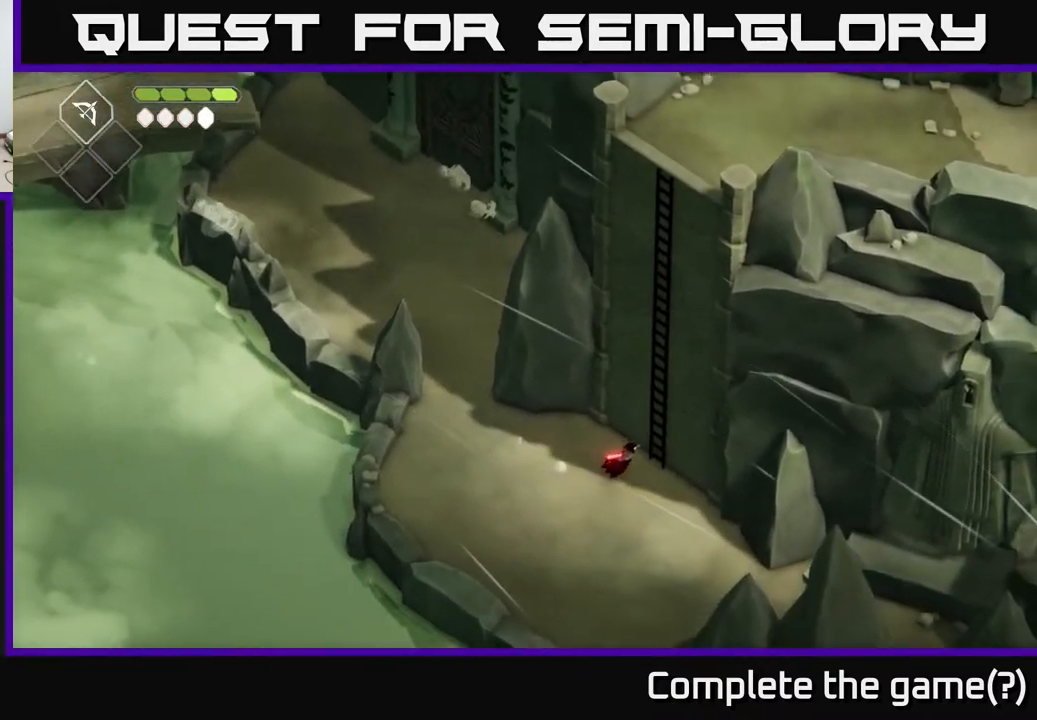
{"buttons": [], "left_stick": "up-right", "right_stick": "center", "events": [[100, "Y", "down"], [183, "Y", "up"]]}
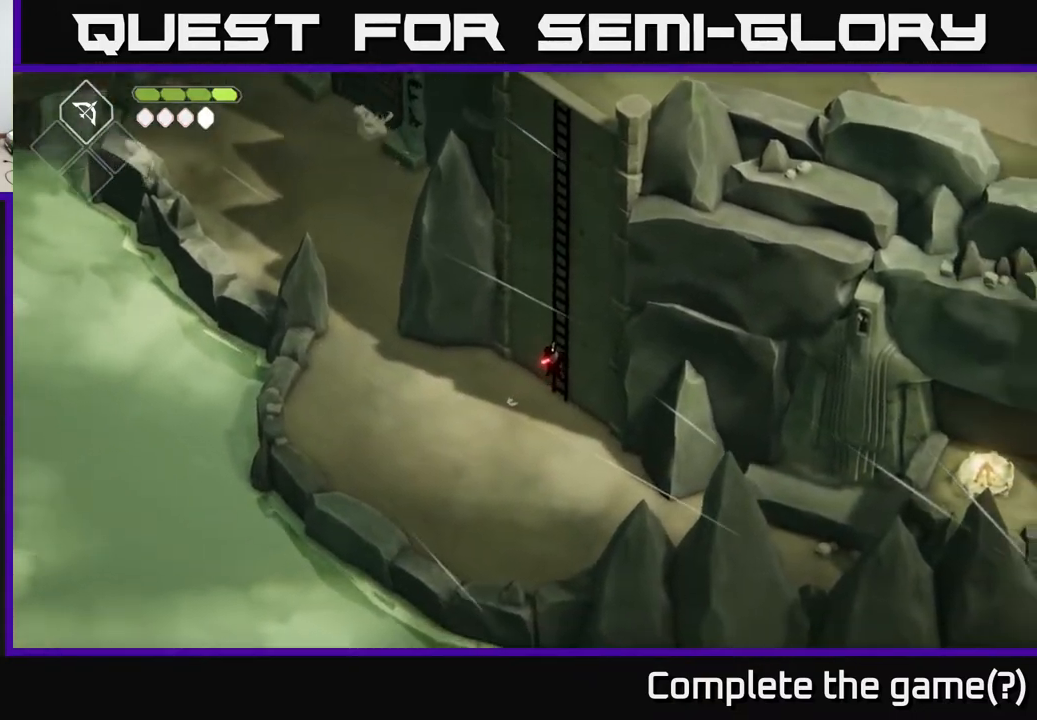
{"buttons": [], "left_stick": "up-right", "right_stick": "center", "events": []}
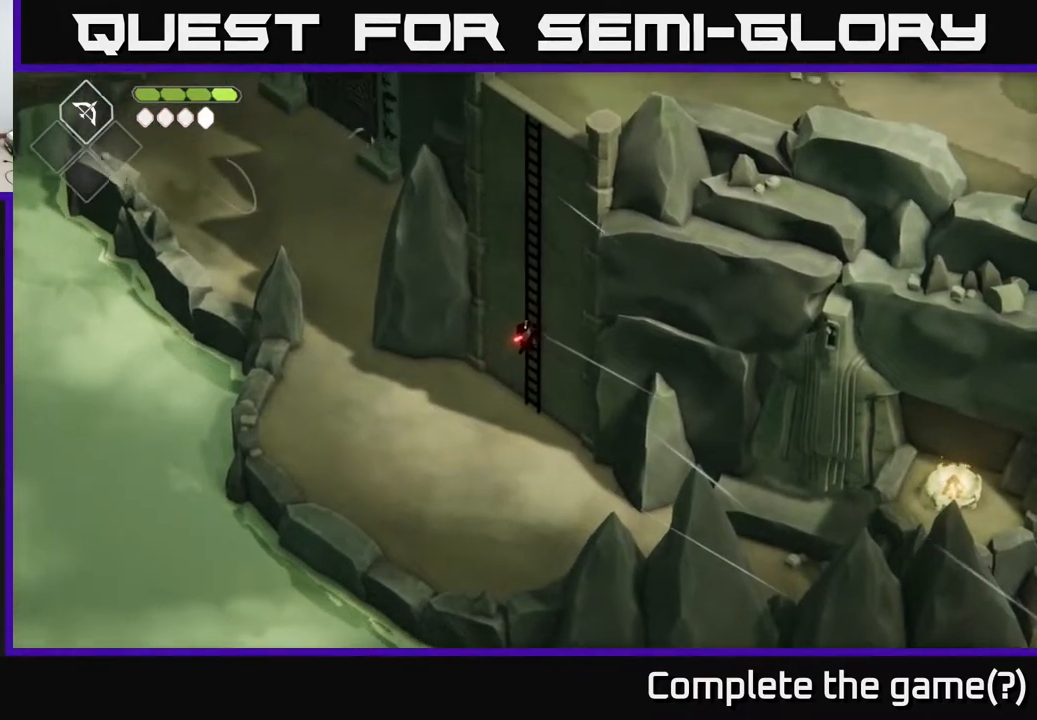
{"buttons": [], "left_stick": "up-right", "right_stick": "center", "events": []}
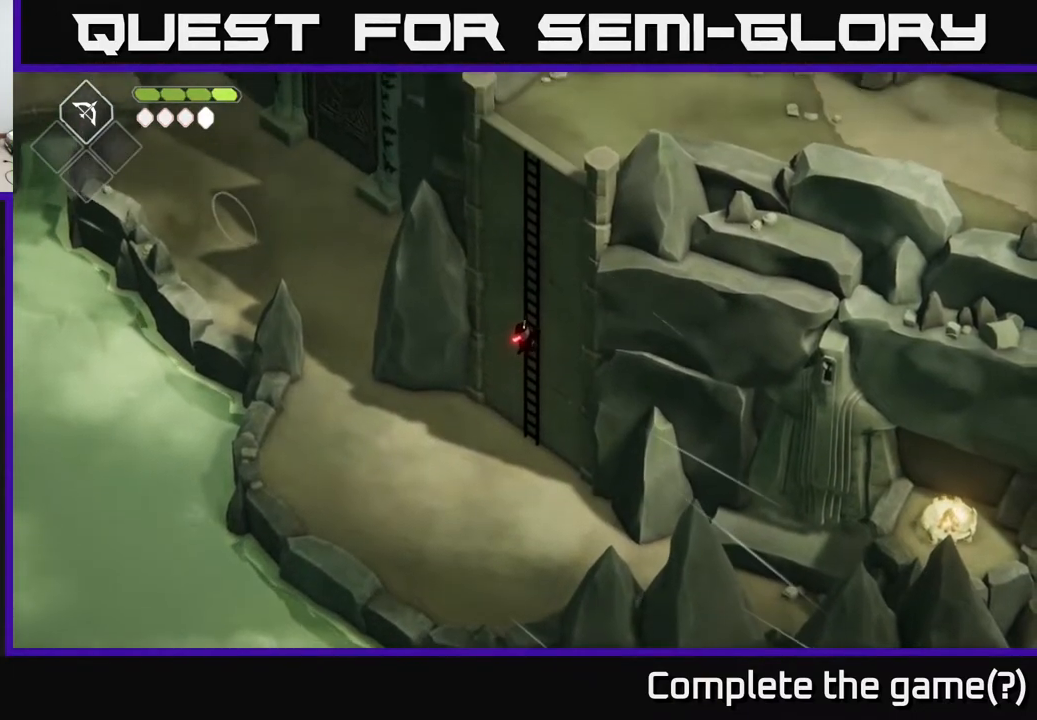
{"buttons": [], "left_stick": "up-right", "right_stick": "center", "events": []}
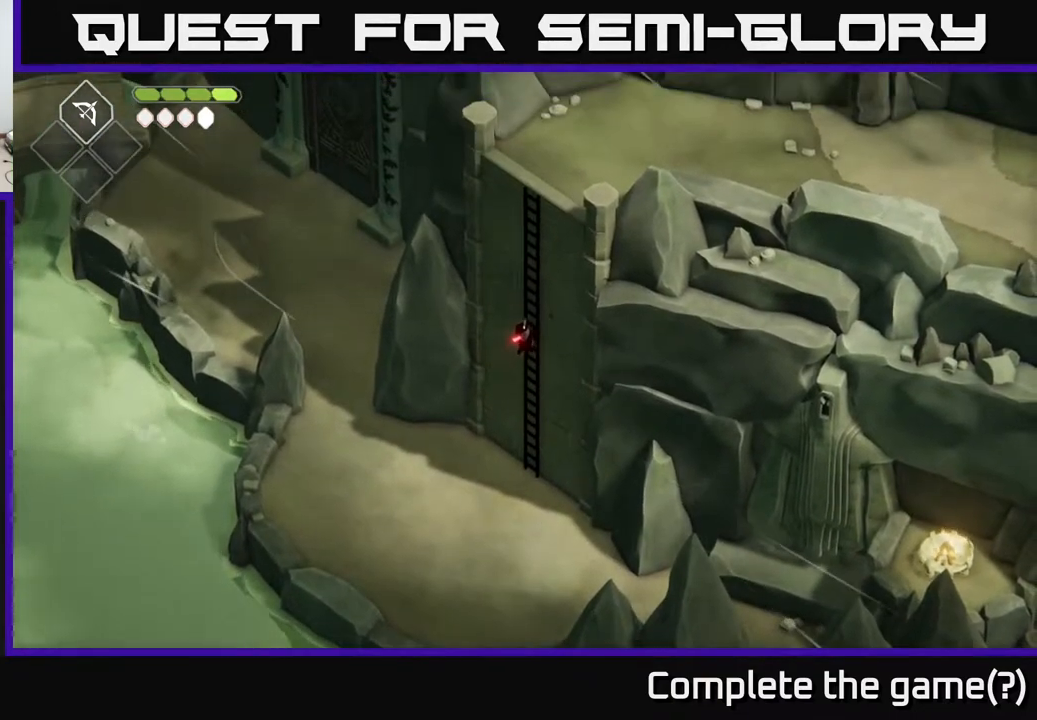
{"buttons": [], "left_stick": "up-right", "right_stick": "center", "events": []}
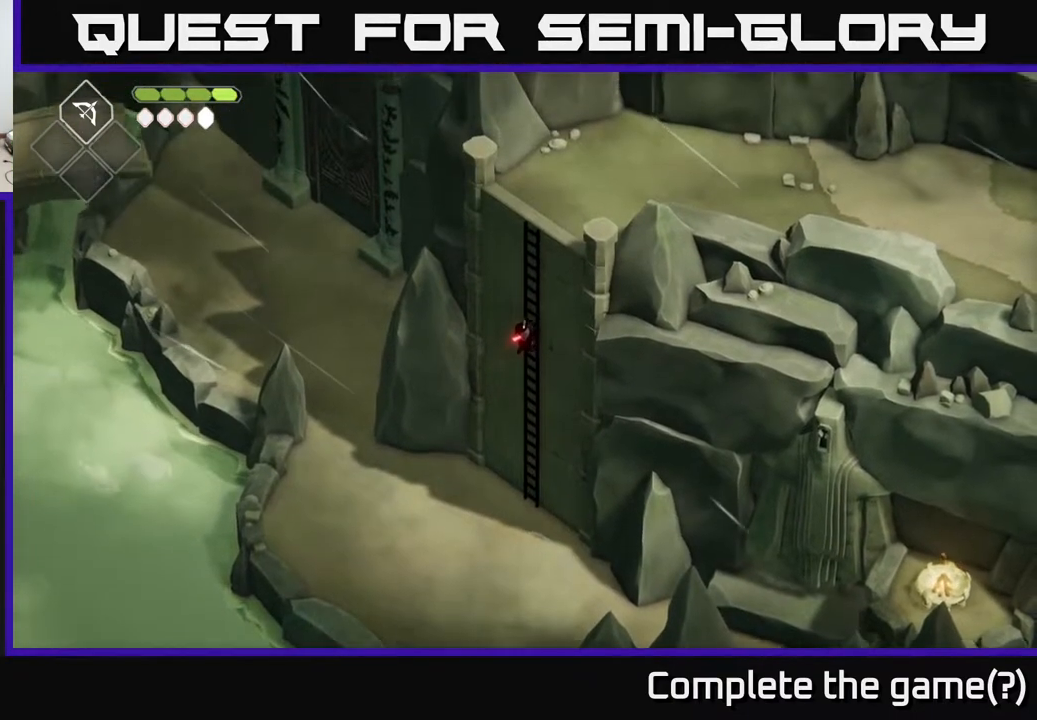
{"buttons": [], "left_stick": "up-right", "right_stick": "center", "events": []}
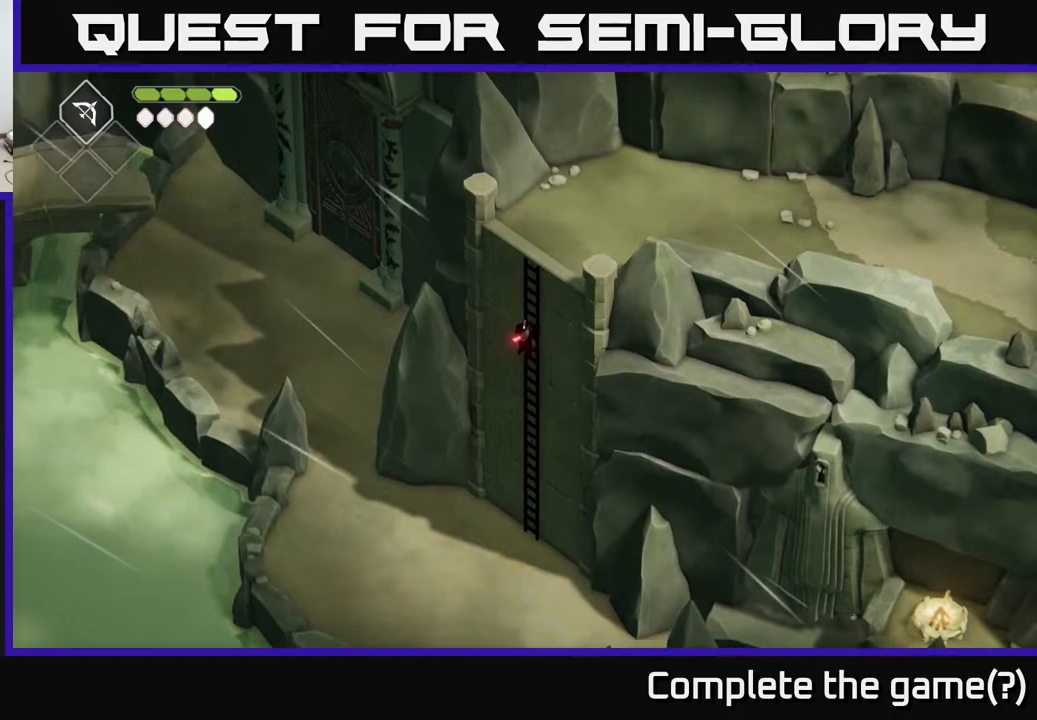
{"buttons": [], "left_stick": "up-right", "right_stick": "center", "events": []}
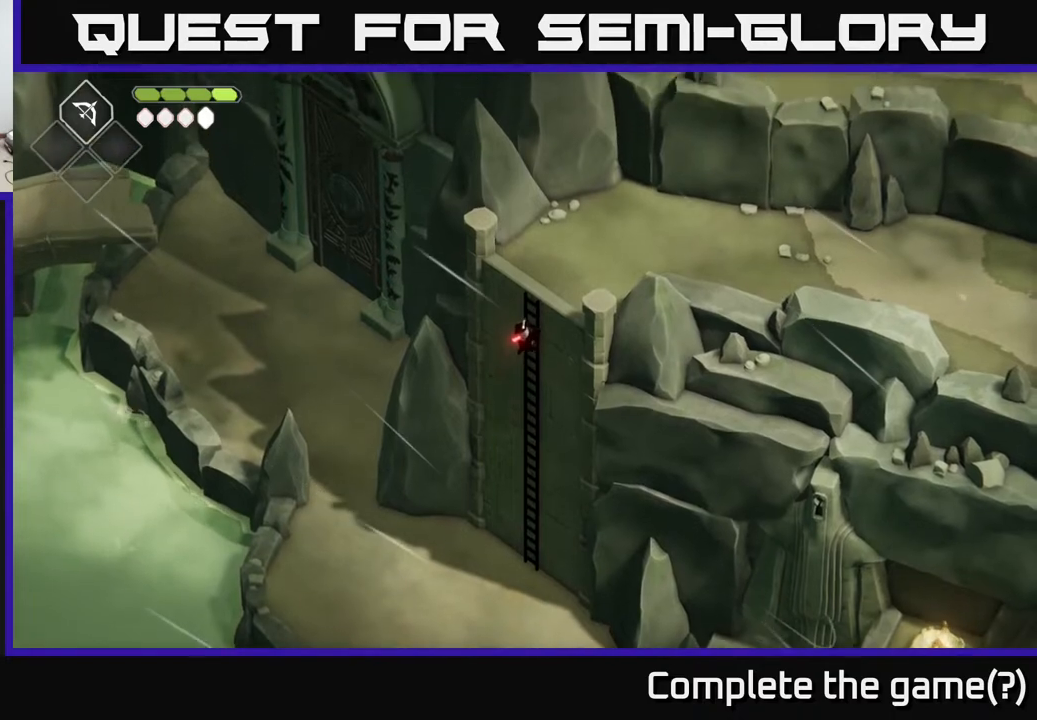
{"buttons": [], "left_stick": "up-right", "right_stick": "center", "events": []}
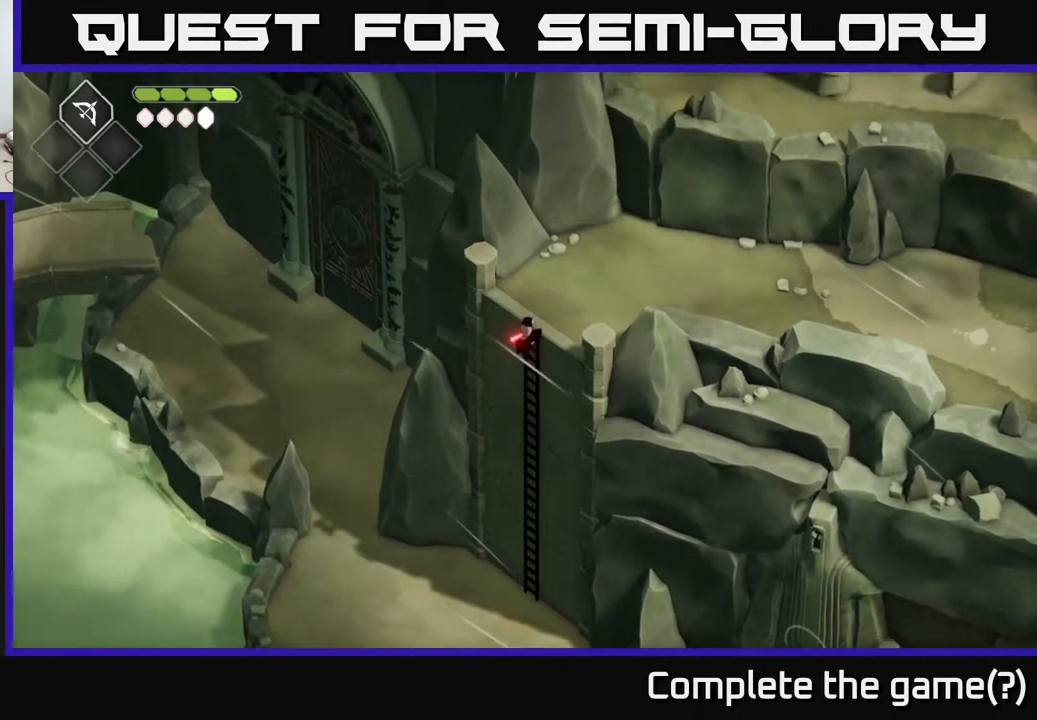
{"buttons": [], "left_stick": "up-right", "right_stick": "center", "events": []}